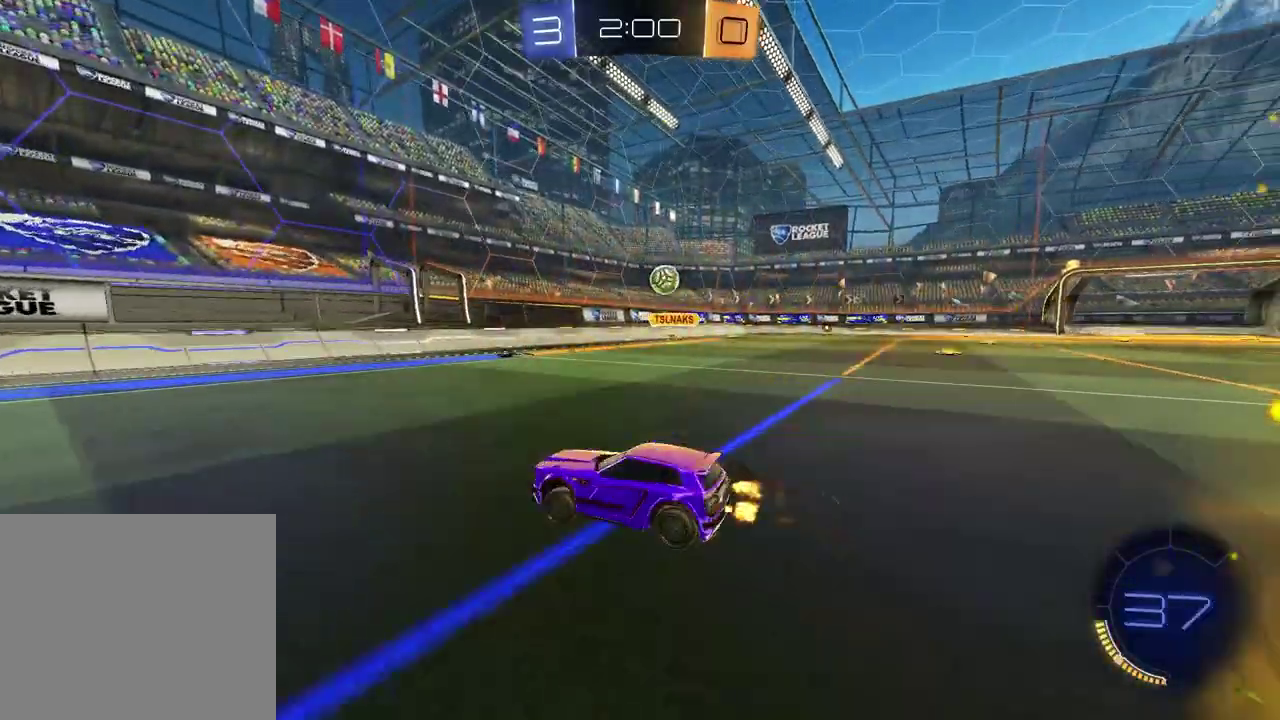
Gameplay with a controller (PlayStation layout); each line is a JSON object with the inputs held at the frame after it. "events" lists button and stick changes between this image and that frame as [ms after this image, input, new state], when the widget could be followed in between.
{"buttons": ["CROSS", "R1", "R2"], "left_stick": "down-right", "right_stick": "center", "events": [[200, "R1", "down"], [267, "left_stick", "up"], [300, "CROSS", "down"], [367, "CROSS", "up"], [383, "left_stick", "down-right"], [417, "CROSS", "down"]]}
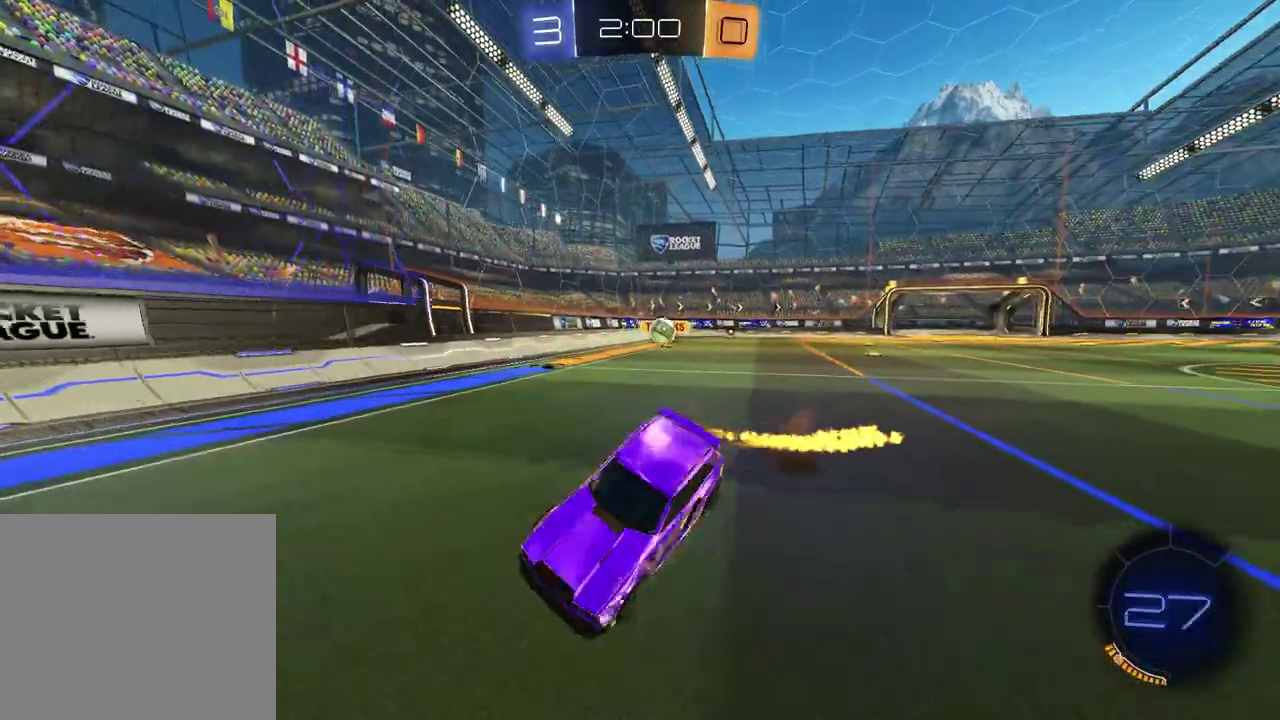
{"buttons": ["L1"], "left_stick": "down-left", "right_stick": "center", "events": [[67, "CROSS", "up"], [100, "R1", "up"], [250, "TRIANGLE", "down"], [333, "R2", "up"], [333, "TRIANGLE", "up"], [367, "left_stick", "down"], [417, "left_stick", "down-left"], [433, "L1", "down"]]}
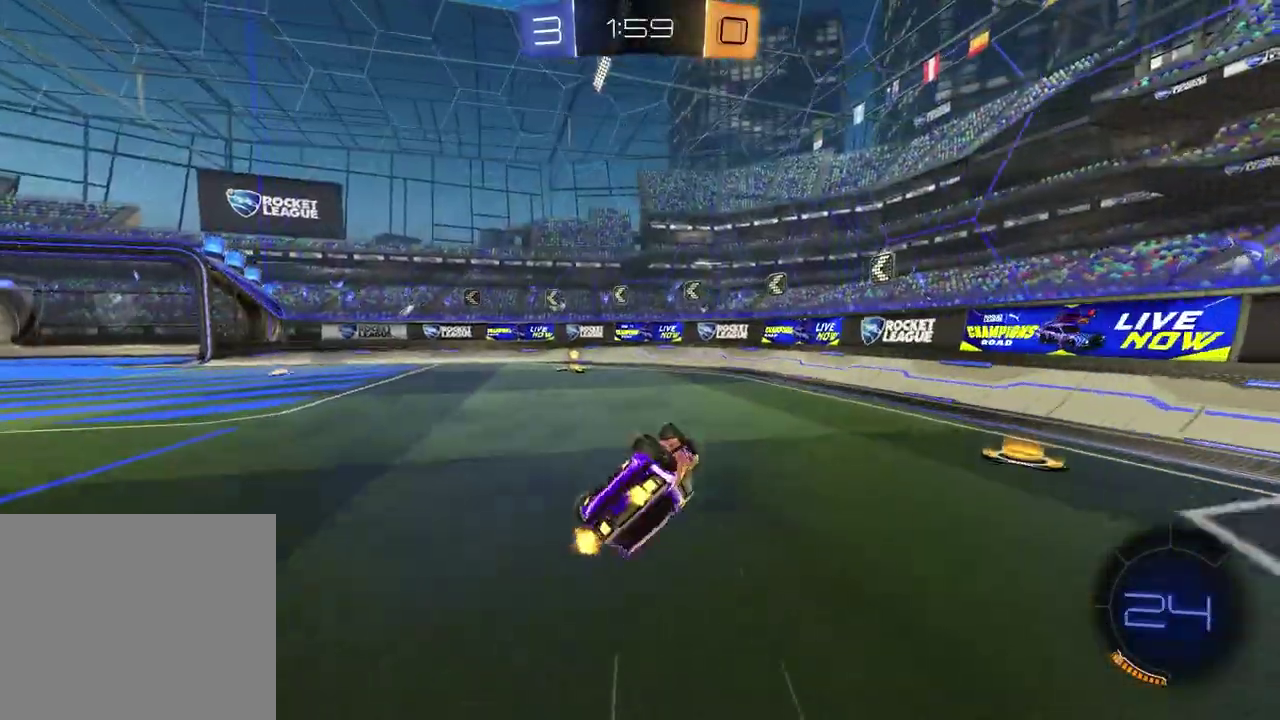
{"buttons": ["R2"], "left_stick": "left", "right_stick": "center", "events": [[167, "R2", "down"], [217, "L1", "up"], [283, "TRIANGLE", "down"], [300, "left_stick", "center"], [383, "TRIANGLE", "up"], [500, "left_stick", "left"]]}
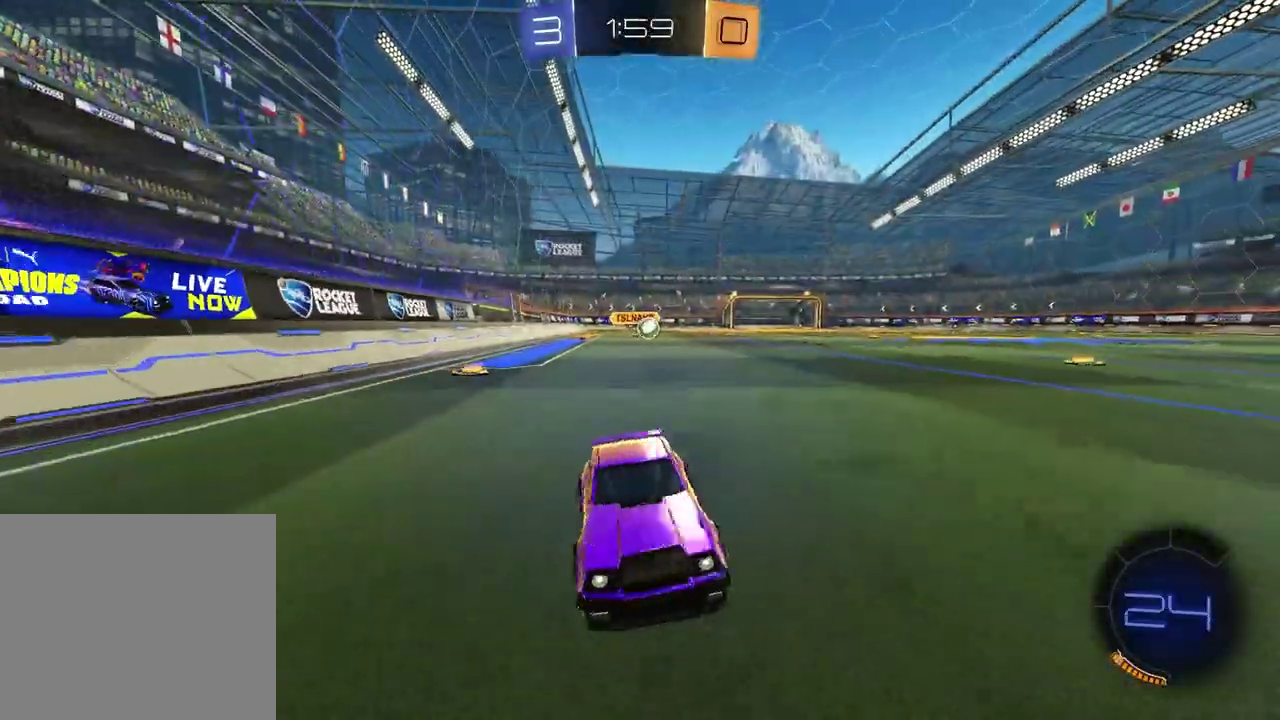
{"buttons": ["R2"], "left_stick": "left", "right_stick": "center", "events": [[50, "L1", "down"], [200, "L1", "up"]]}
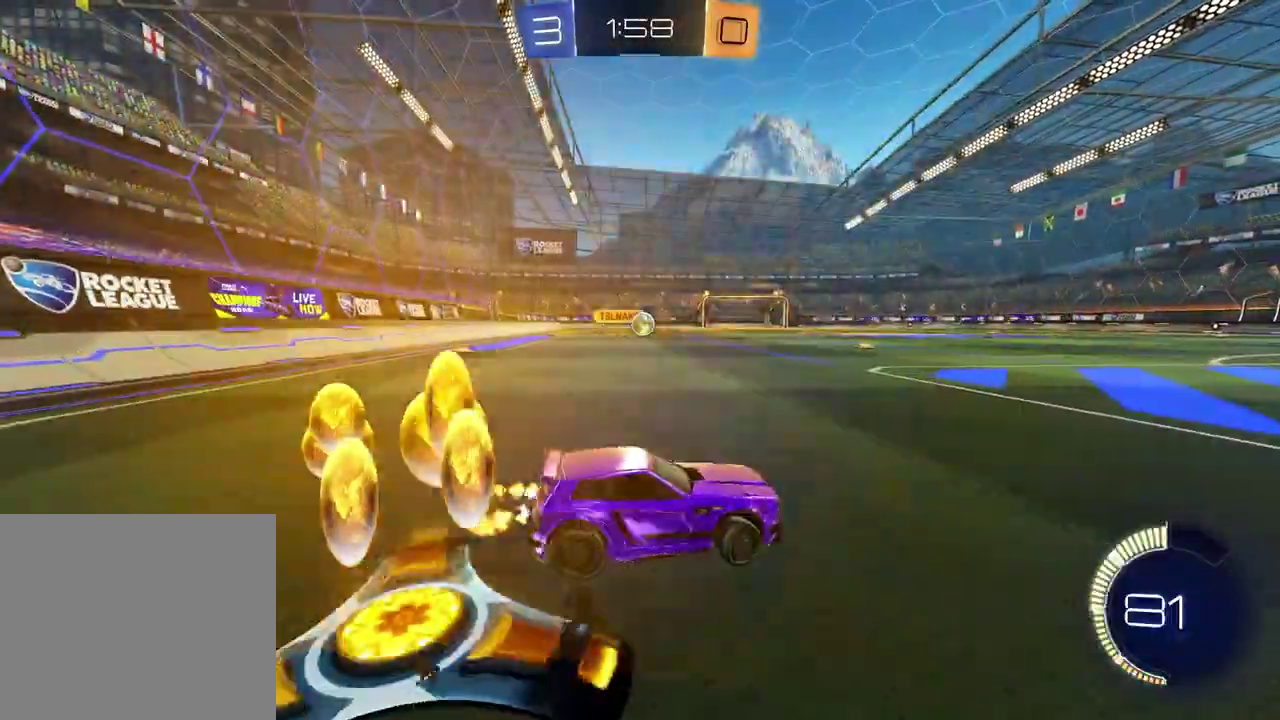
{"buttons": ["R1", "R2"], "left_stick": "left", "right_stick": "center", "events": [[67, "left_stick", "center"], [83, "R1", "down"], [250, "left_stick", "down-left"], [367, "left_stick", "center"], [483, "left_stick", "left"]]}
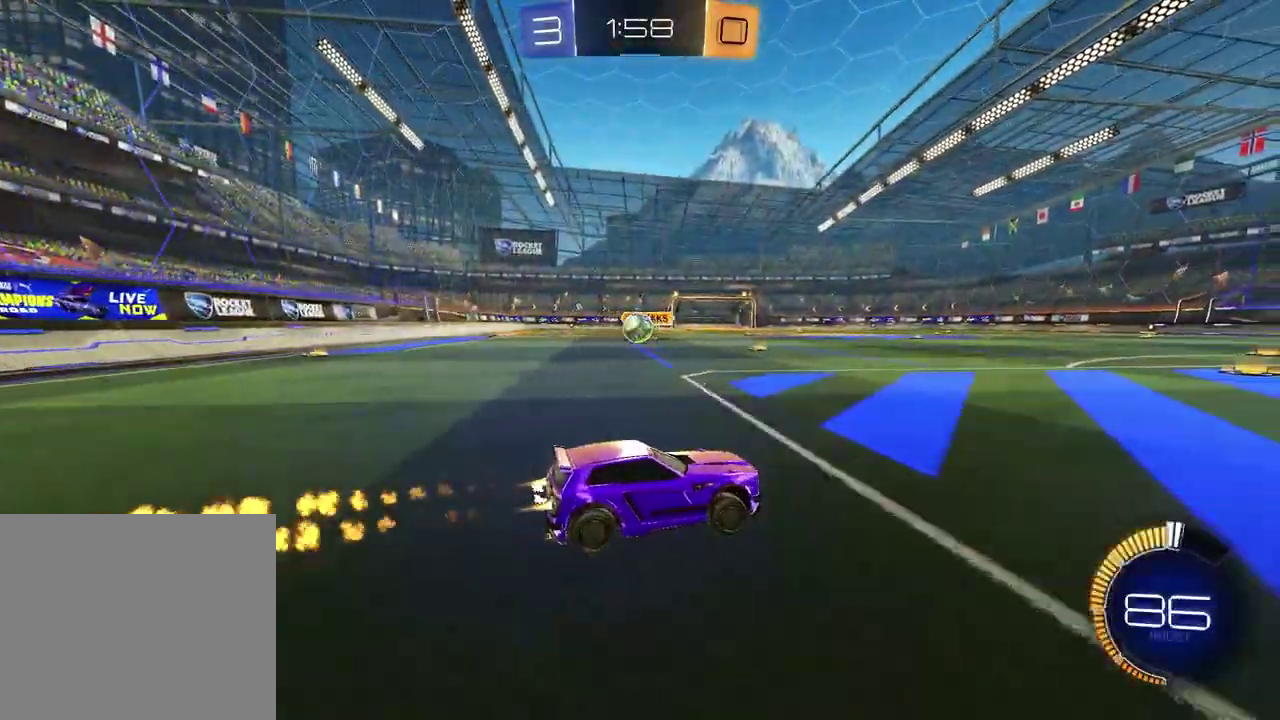
{"buttons": ["R2"], "left_stick": "center", "right_stick": "center", "events": [[117, "R1", "up"], [383, "left_stick", "center"]]}
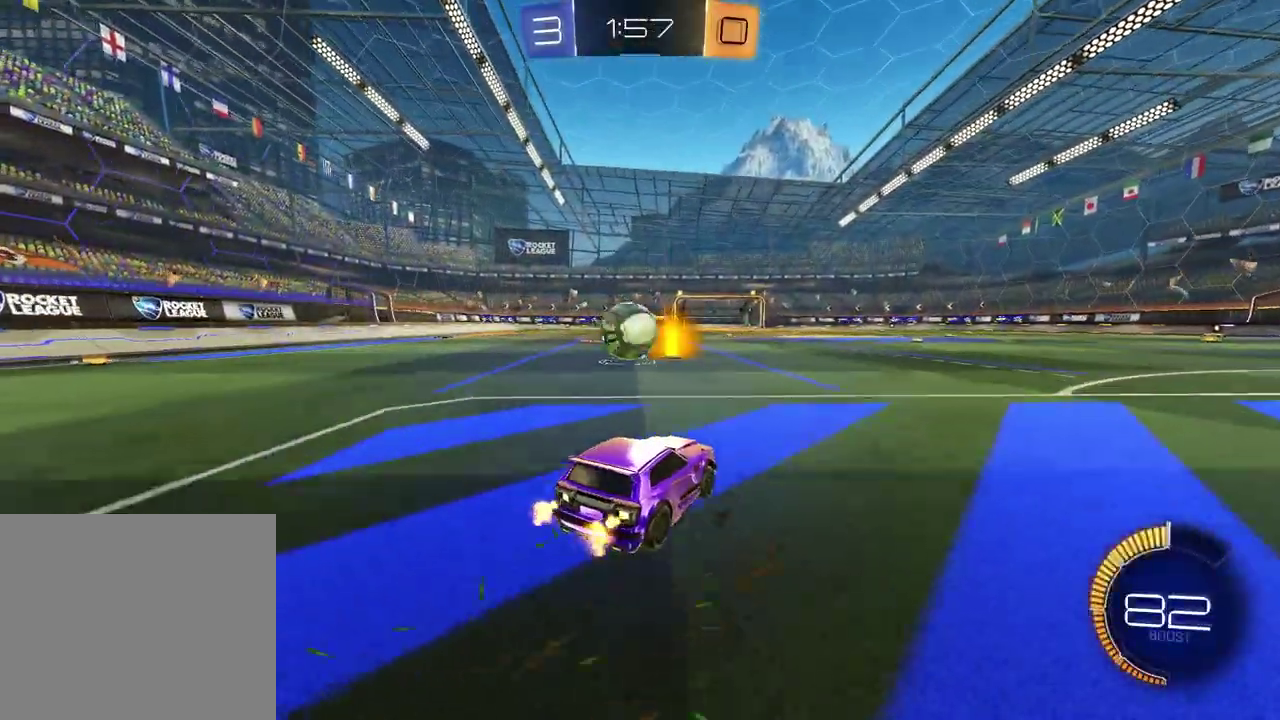
{"buttons": ["L1", "R2"], "left_stick": "right", "right_stick": "center", "events": [[117, "left_stick", "left"], [317, "left_stick", "center"], [367, "left_stick", "right"], [400, "L1", "down"]]}
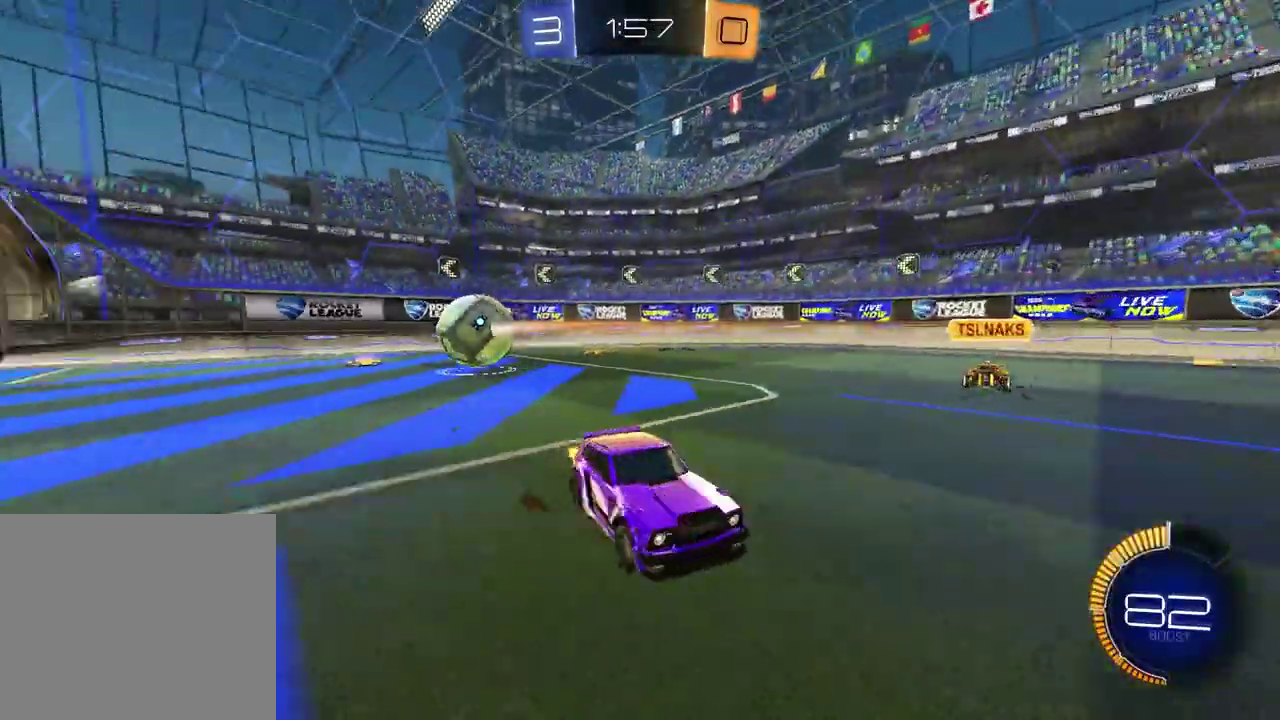
{"buttons": ["R2"], "left_stick": "right", "right_stick": "center", "events": [[67, "L1", "up"]]}
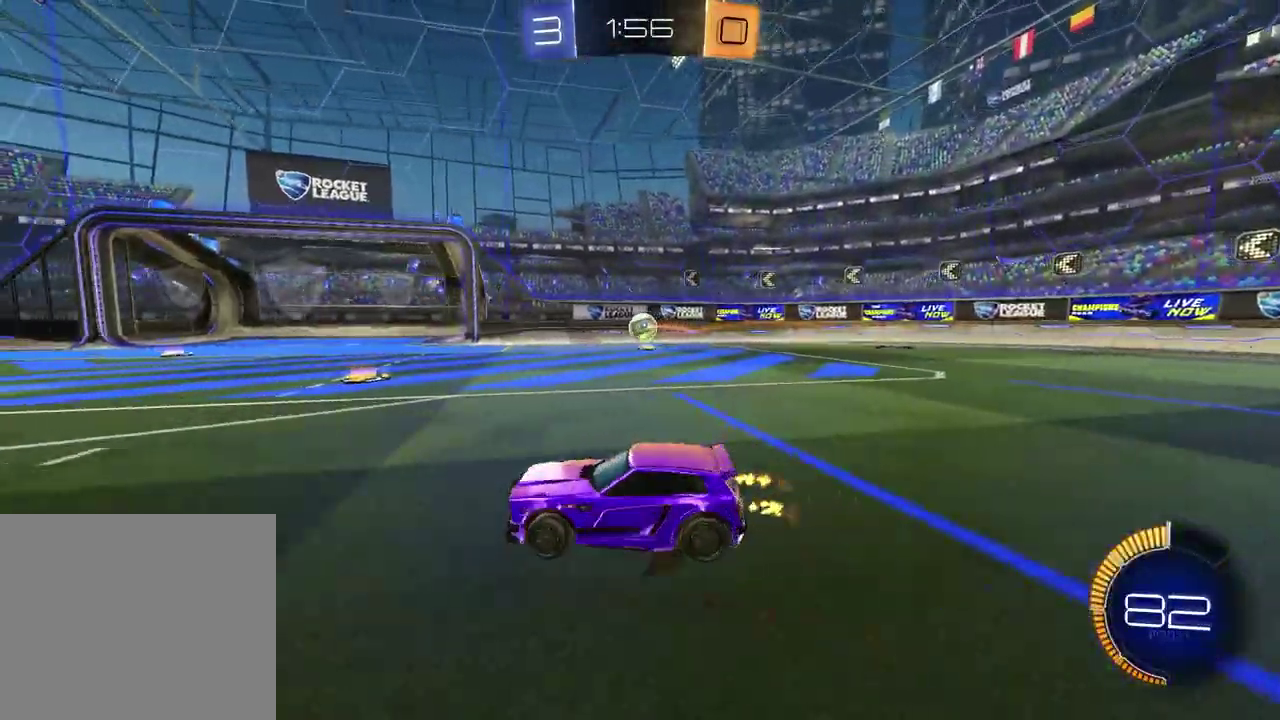
{"buttons": ["R1", "R2"], "left_stick": "right", "right_stick": "center", "events": [[400, "R1", "down"]]}
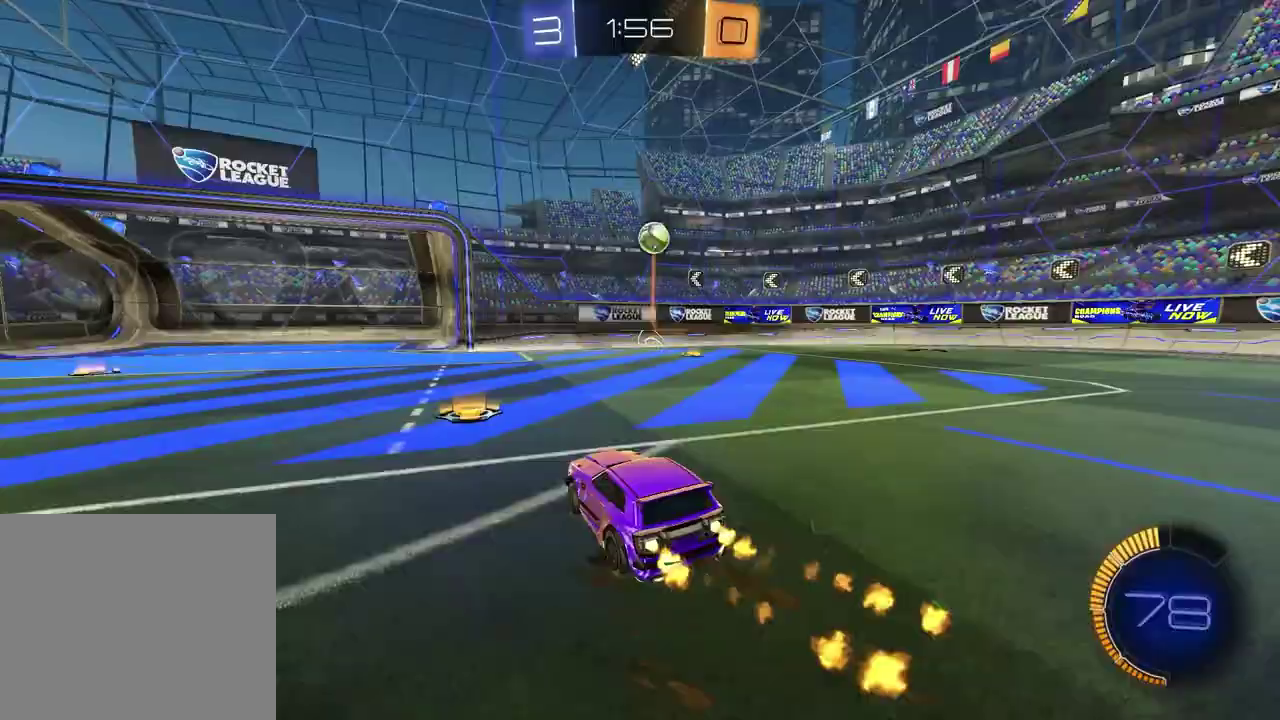
{"buttons": ["R2"], "left_stick": "up", "right_stick": "center", "events": [[33, "left_stick", "up-right"], [100, "CROSS", "down"], [150, "left_stick", "up"], [167, "CROSS", "up"], [250, "CROSS", "down"], [317, "R1", "up"], [383, "CROSS", "up"]]}
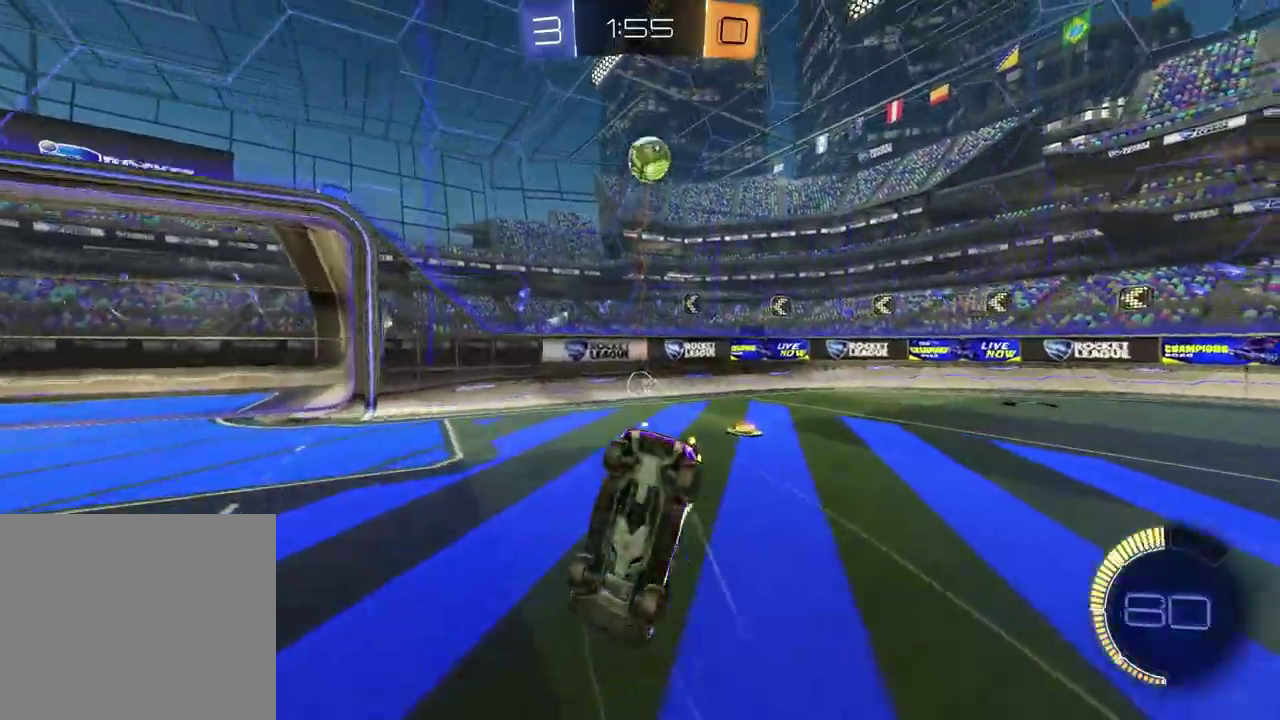
{"buttons": ["R2"], "left_stick": "down-right", "right_stick": "center"}
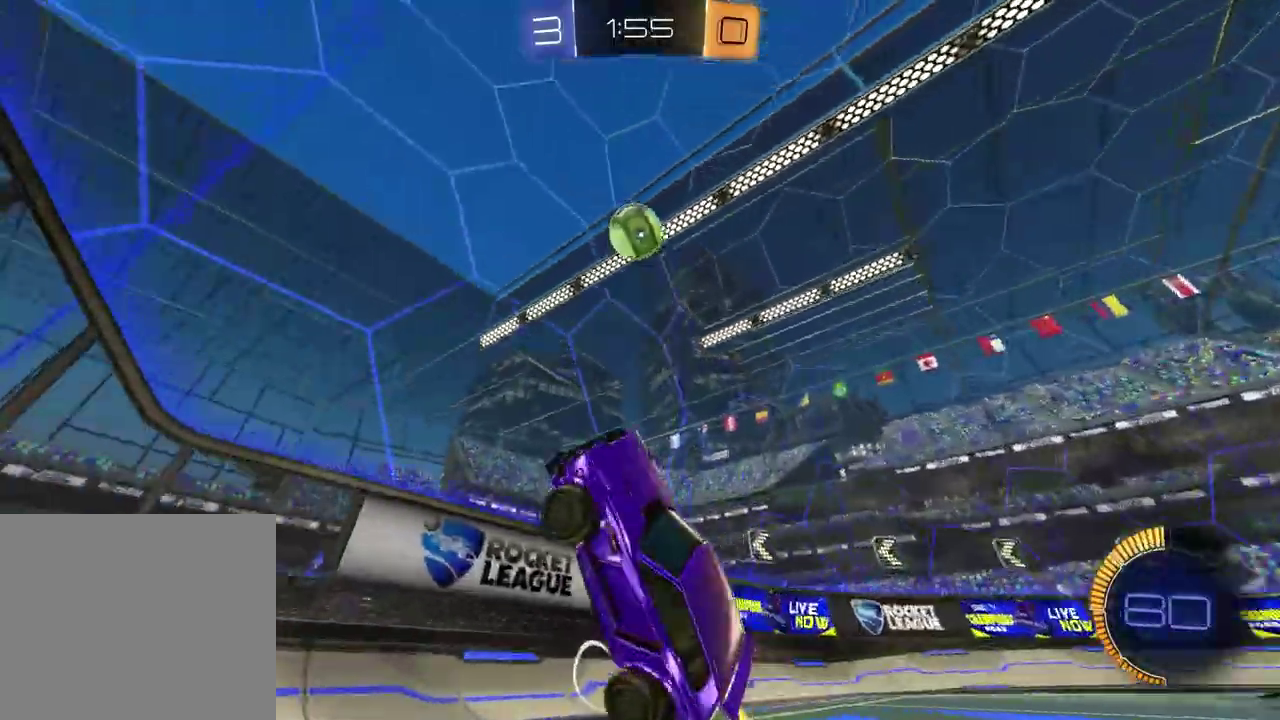
{"buttons": ["R1", "R2"], "left_stick": "up-right", "right_stick": "center"}
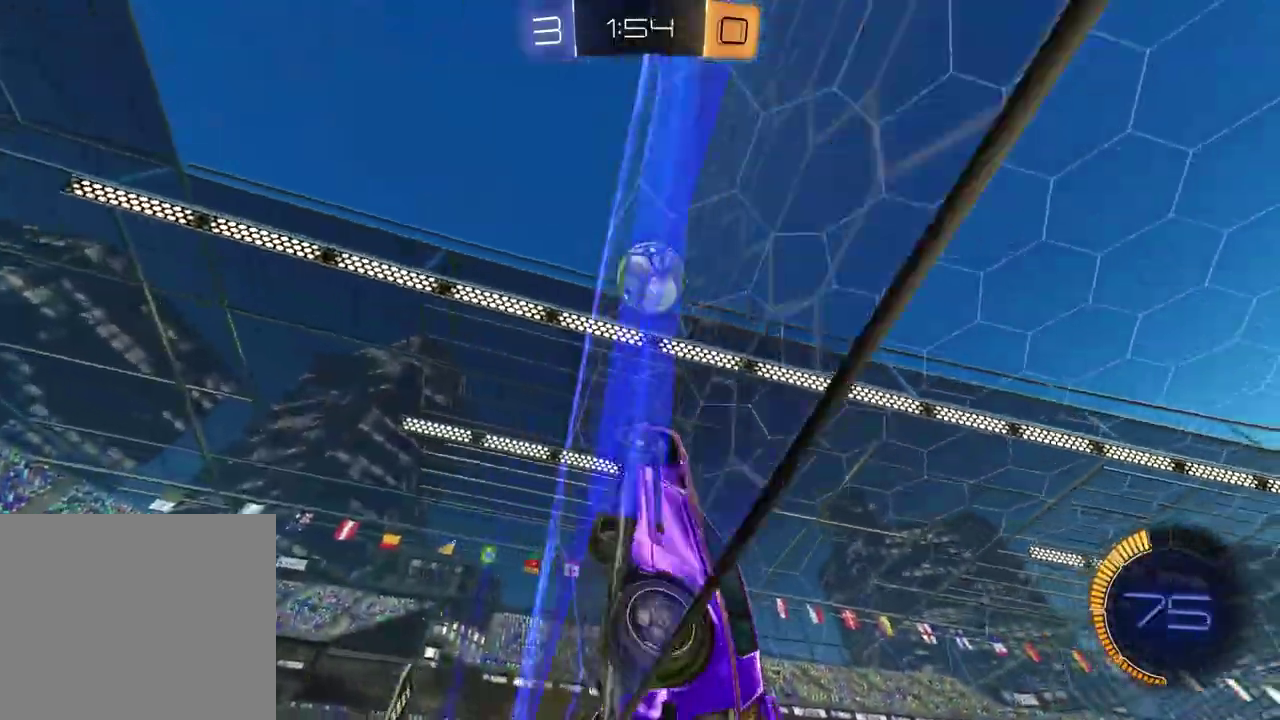
{"buttons": [], "left_stick": "left", "right_stick": "center", "events": [[17, "R1", "up"], [17, "left_stick", "center"], [483, "left_stick", "left"], [500, "R2", "up"]]}